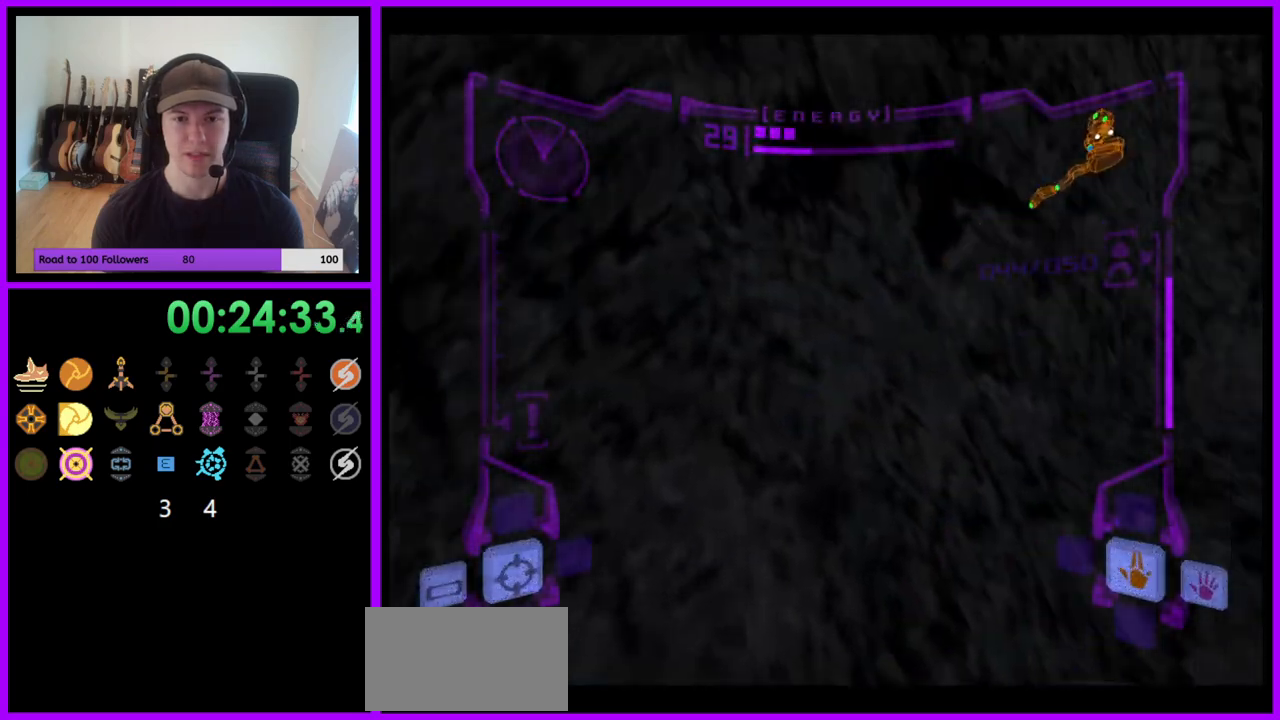
Gameplay with a controller (Nintendo layout); each line is a JSON object with the inputs held at the frame after it. "events" lists button and stick changes between this image and that frame as [ms after this image, input, new state], when the widget could be followed in between. Not read: L3 R3.
{"buttons": [], "left_stick": "right", "right_stick": "center", "events": []}
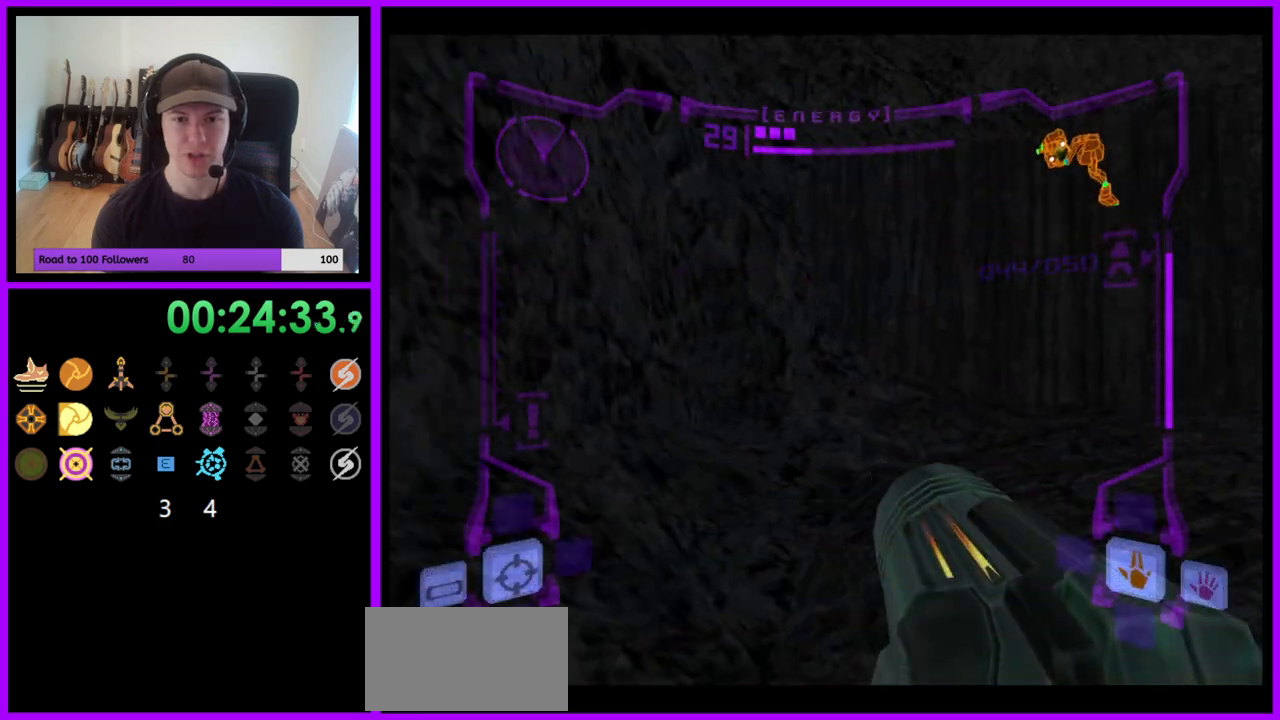
{"buttons": [], "left_stick": "up", "right_stick": "center", "events": [[300, "B", "down"], [350, "left_stick", "up"], [400, "B", "up"]]}
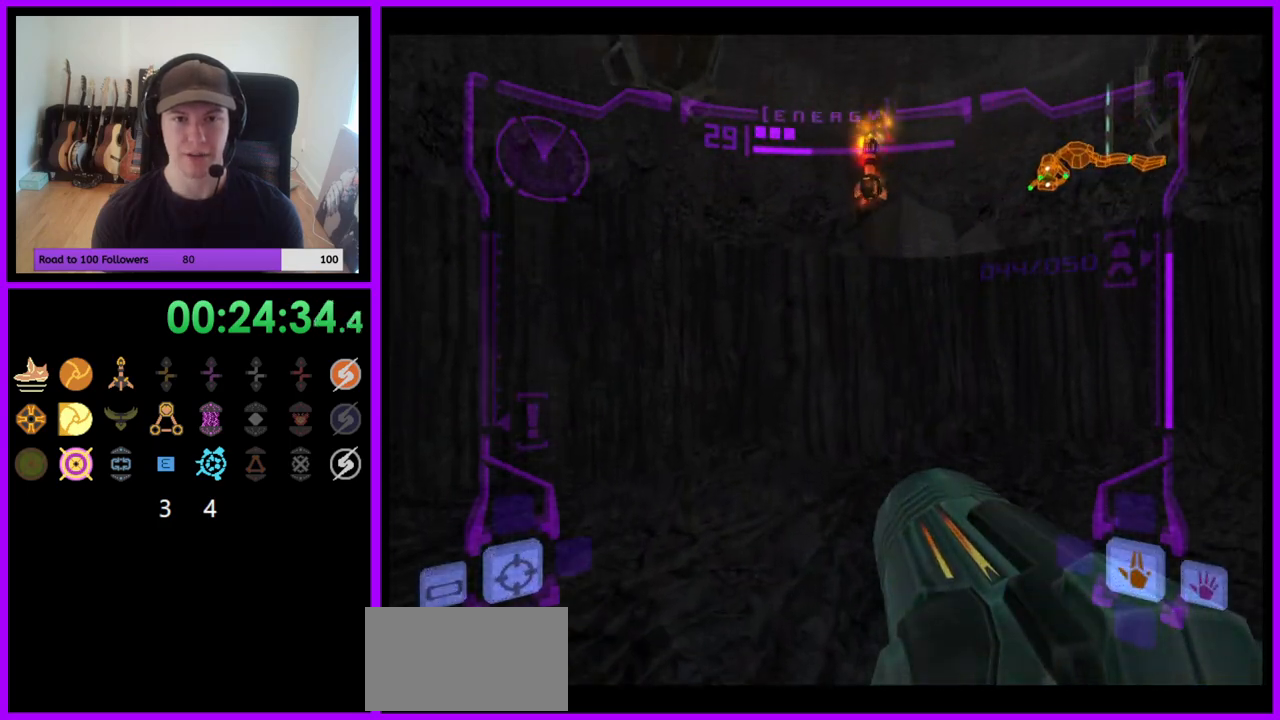
{"buttons": [], "left_stick": "up", "right_stick": "center", "events": [[33, "L1", "down"], [200, "B", "down"], [283, "B", "up"], [467, "L1", "up"]]}
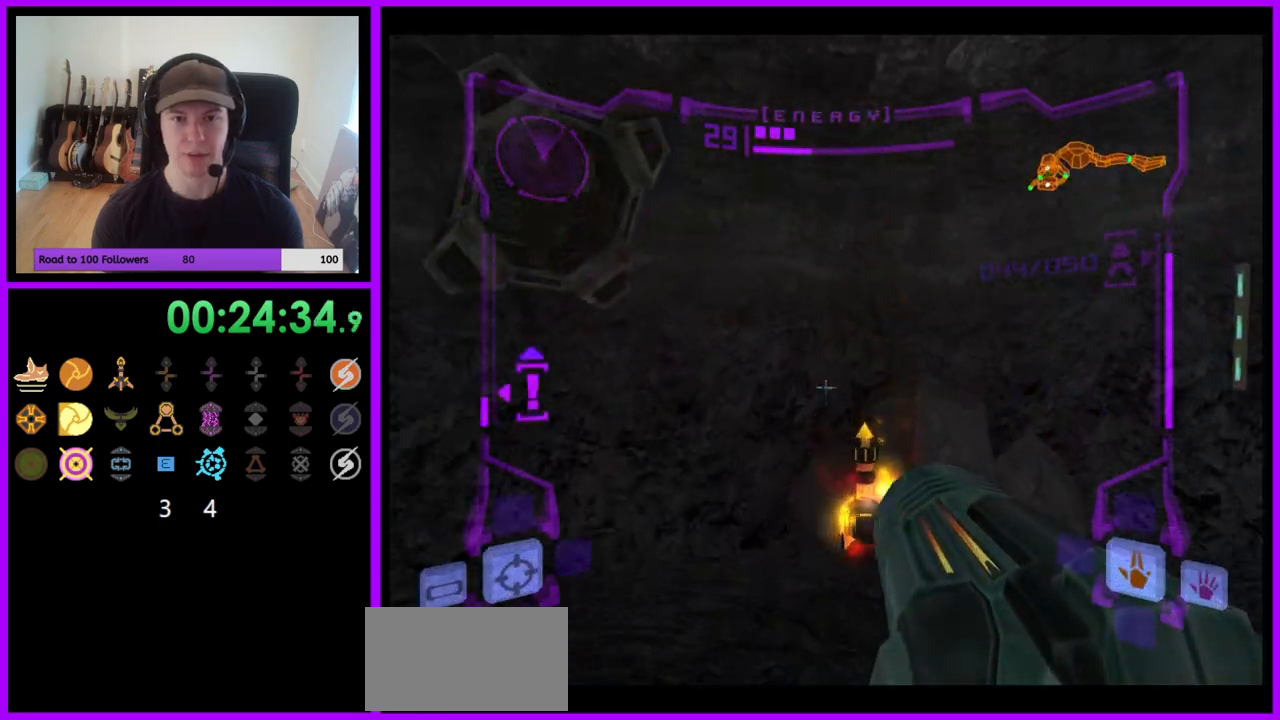
{"buttons": [], "left_stick": "right", "right_stick": "center", "events": [[133, "left_stick", "right"]]}
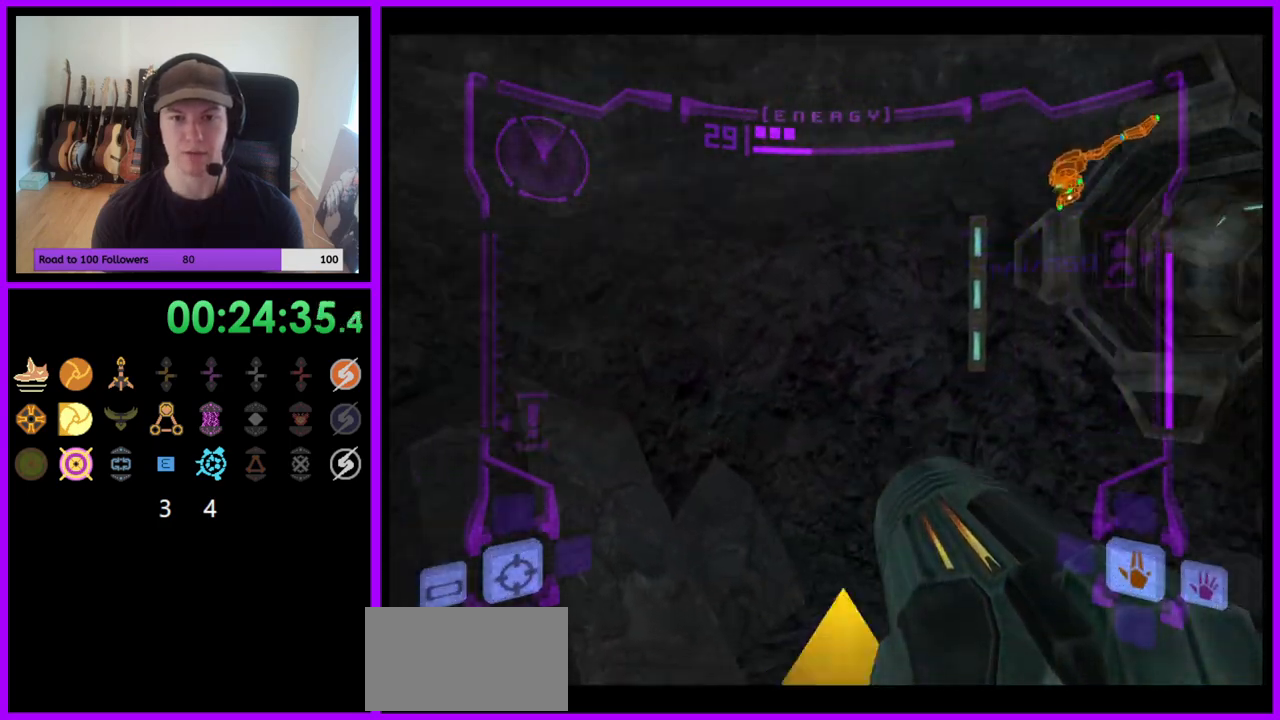
{"buttons": ["L1"], "left_stick": "up-left", "right_stick": "center", "events": [[300, "L1", "down"], [333, "left_stick", "up"], [433, "left_stick", "up-left"]]}
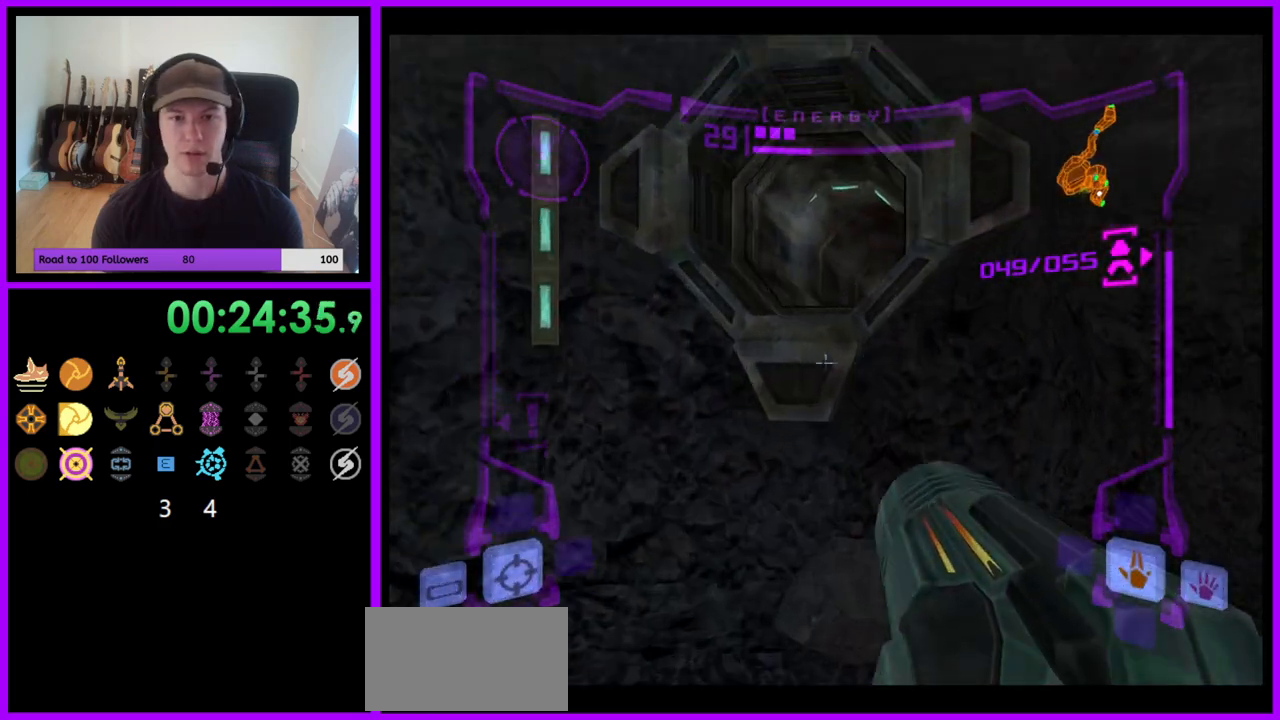
{"buttons": [], "left_stick": "center", "right_stick": "center", "events": [[67, "left_stick", "up"], [133, "X", "down"], [233, "X", "up"], [433, "L1", "up"], [483, "left_stick", "center"]]}
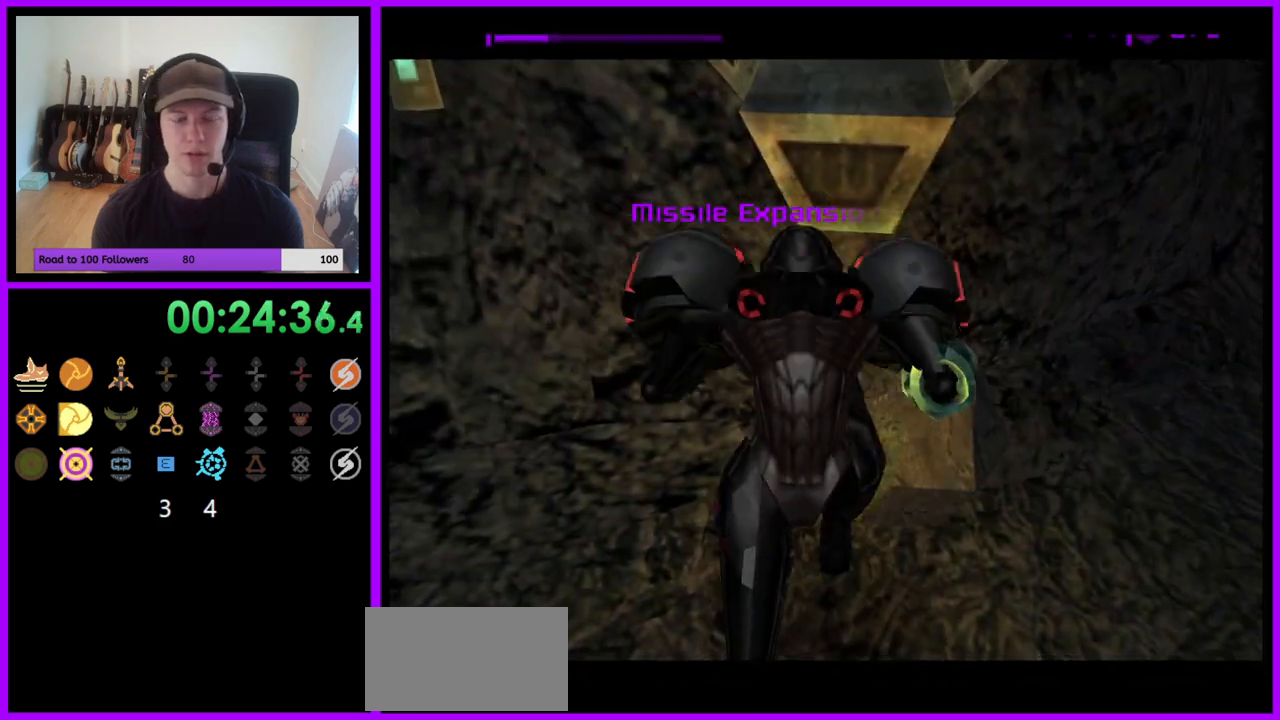
{"buttons": [], "left_stick": "center", "right_stick": "center", "events": []}
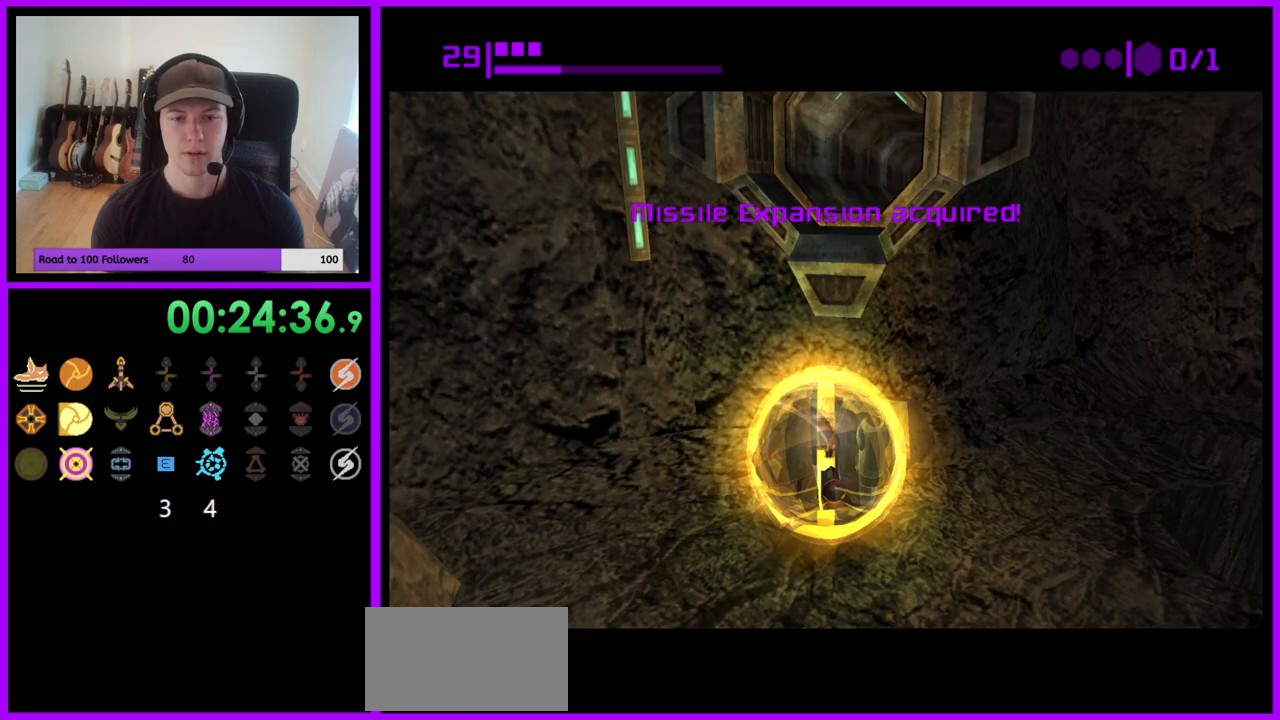
{"buttons": [], "left_stick": "center", "right_stick": "center", "events": [[200, "A", "down"], [300, "A", "up"]]}
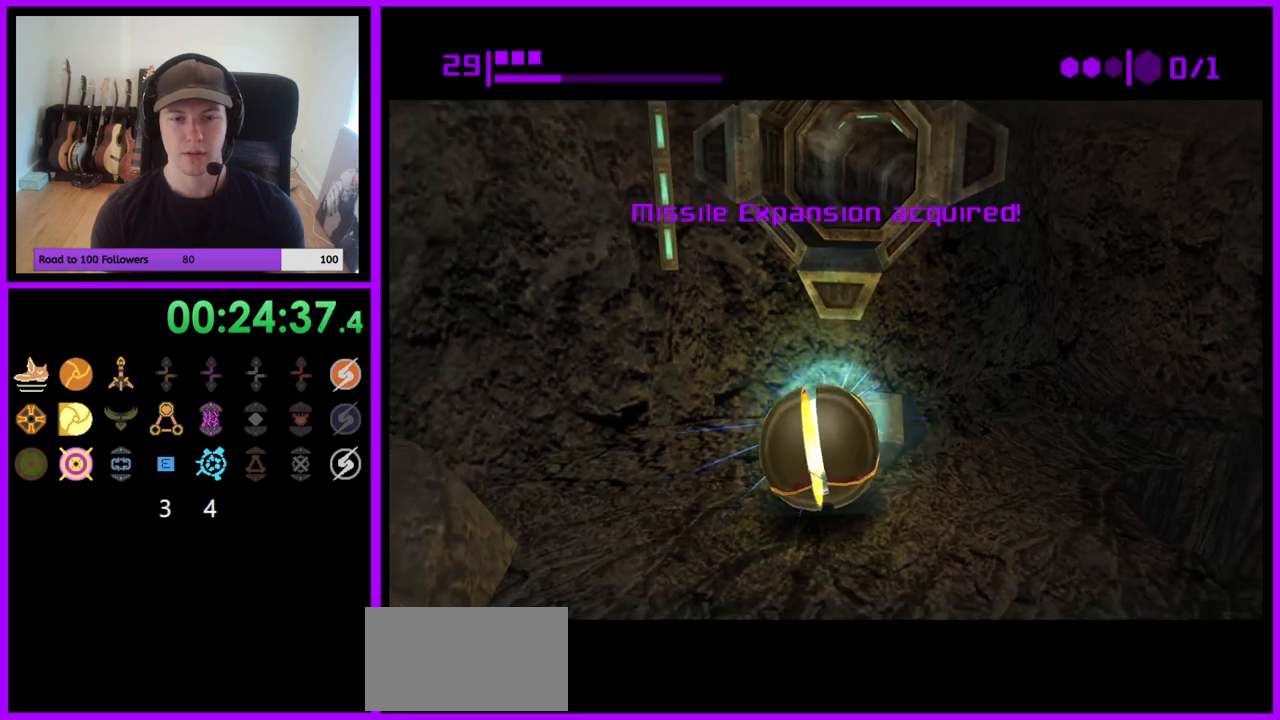
{"buttons": [], "left_stick": "center", "right_stick": "center", "events": [[233, "left_stick", "up-right"], [300, "left_stick", "center"]]}
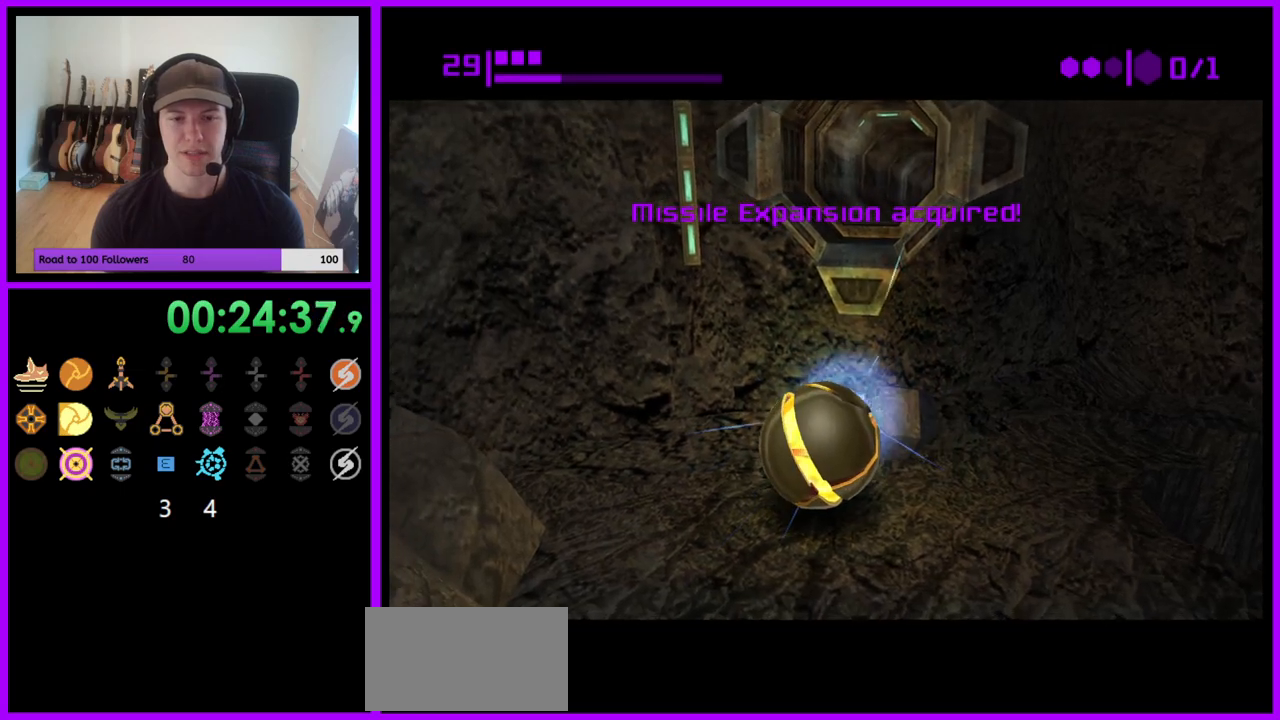
{"buttons": [], "left_stick": "up", "right_stick": "center", "events": [[167, "left_stick", "up-right"], [317, "left_stick", "up"]]}
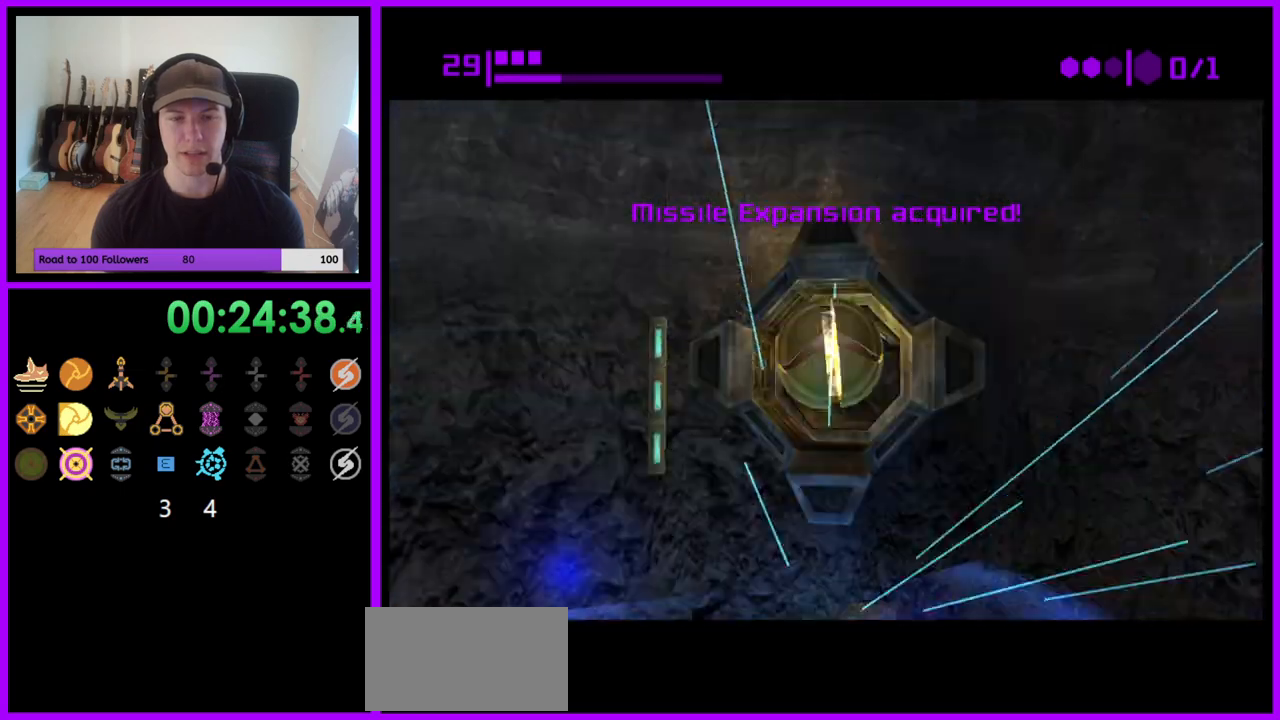
{"buttons": [], "left_stick": "up", "right_stick": "center", "events": []}
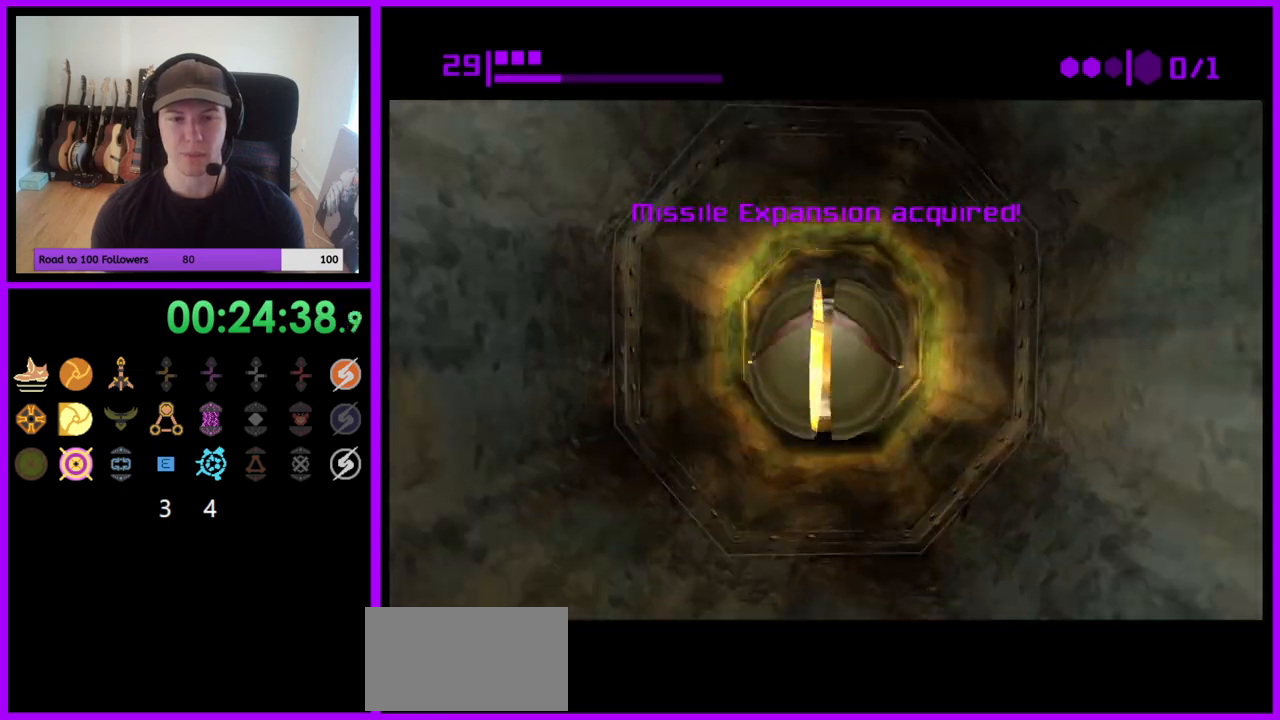
{"buttons": [], "left_stick": "up", "right_stick": "center", "events": []}
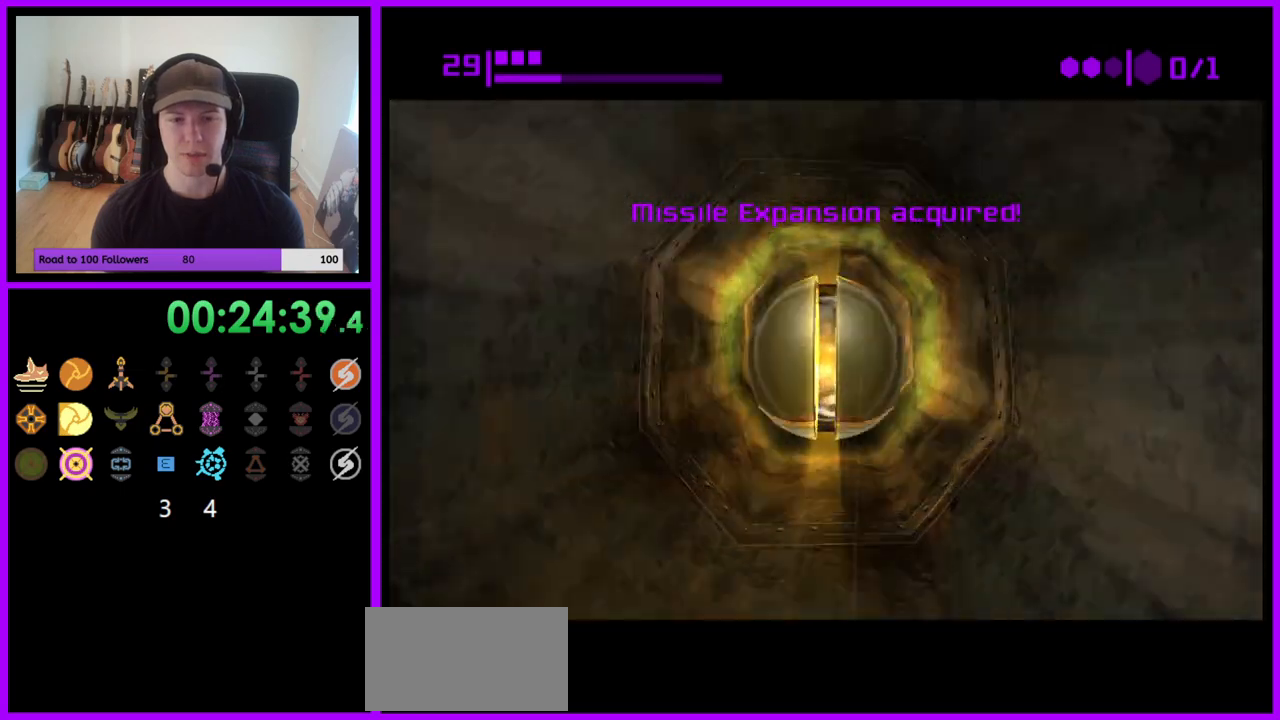
{"buttons": [], "left_stick": "center", "right_stick": "center", "events": [[400, "left_stick", "center"]]}
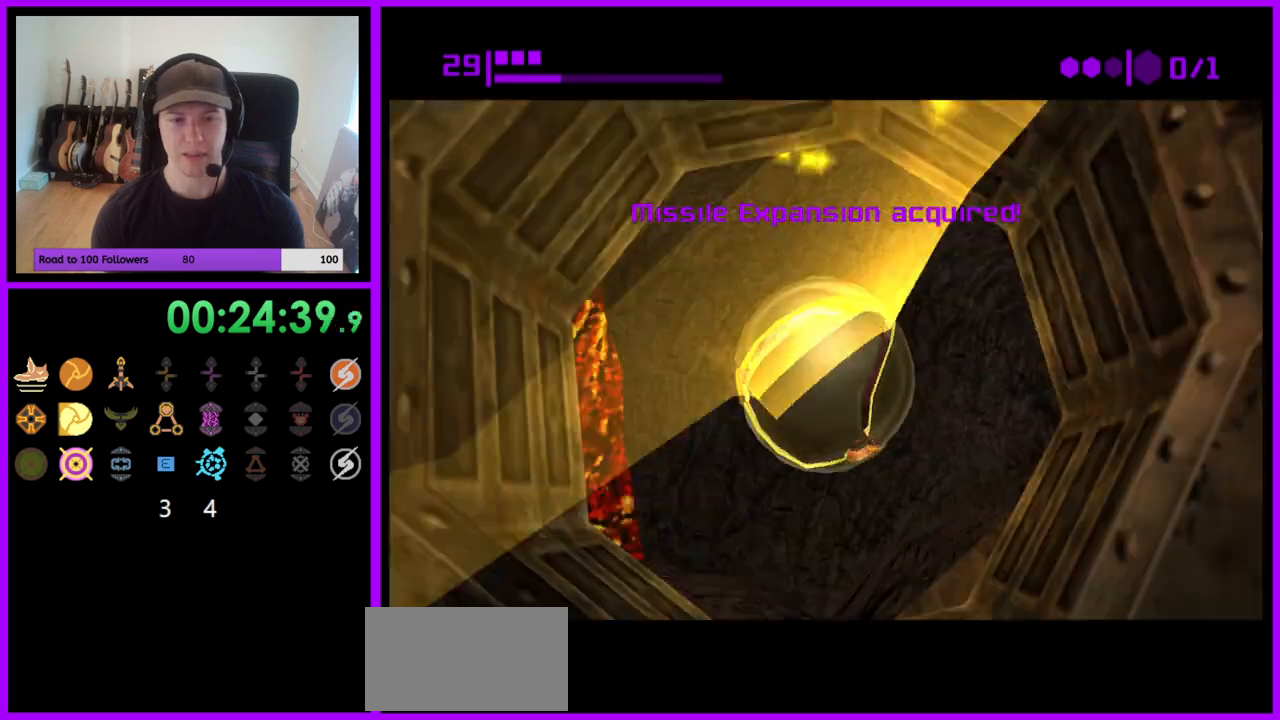
{"buttons": [], "left_stick": "center", "right_stick": "center", "events": [[283, "X", "down"], [383, "X", "up"]]}
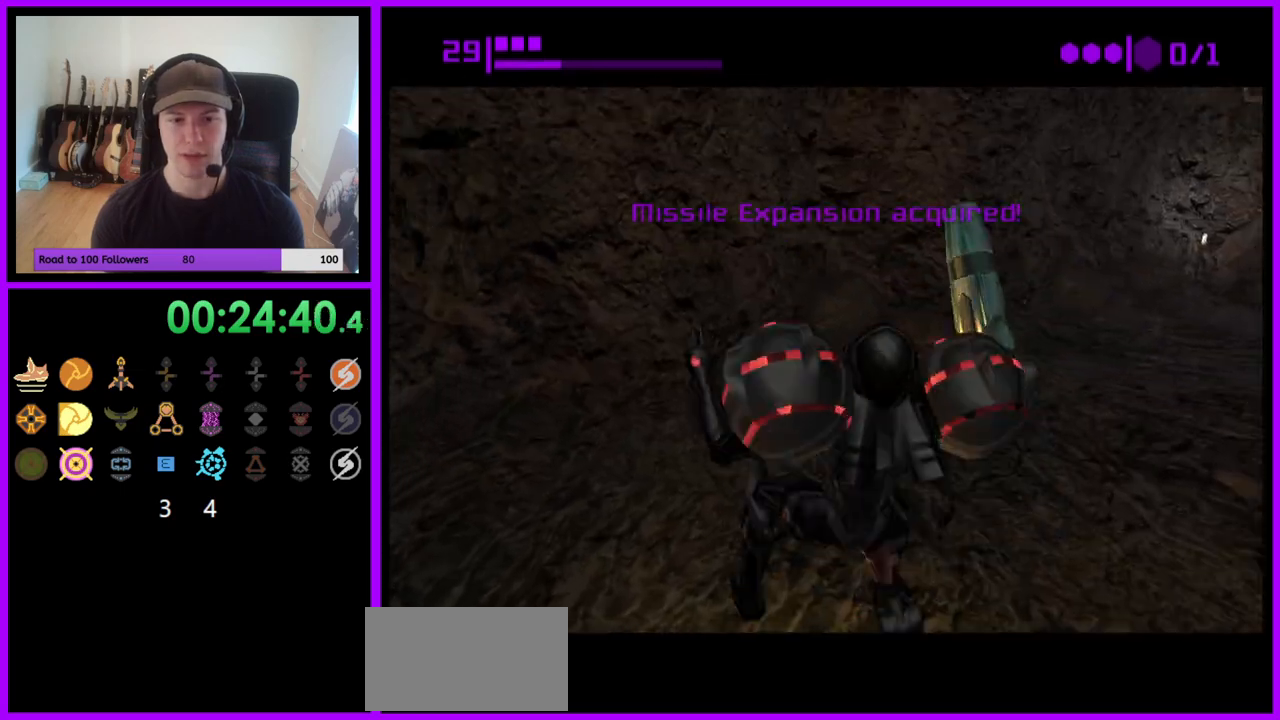
{"buttons": [], "left_stick": "right", "right_stick": "center", "events": [[383, "left_stick", "right"]]}
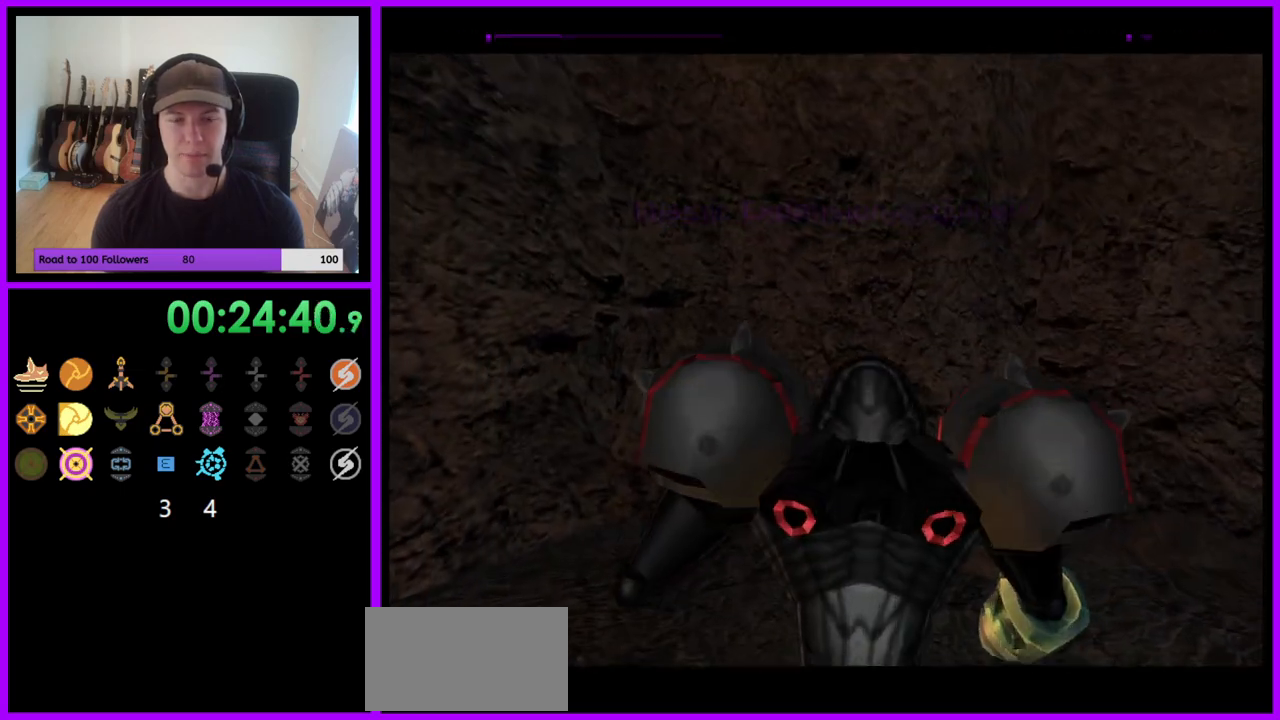
{"buttons": [], "left_stick": "right", "right_stick": "center", "events": []}
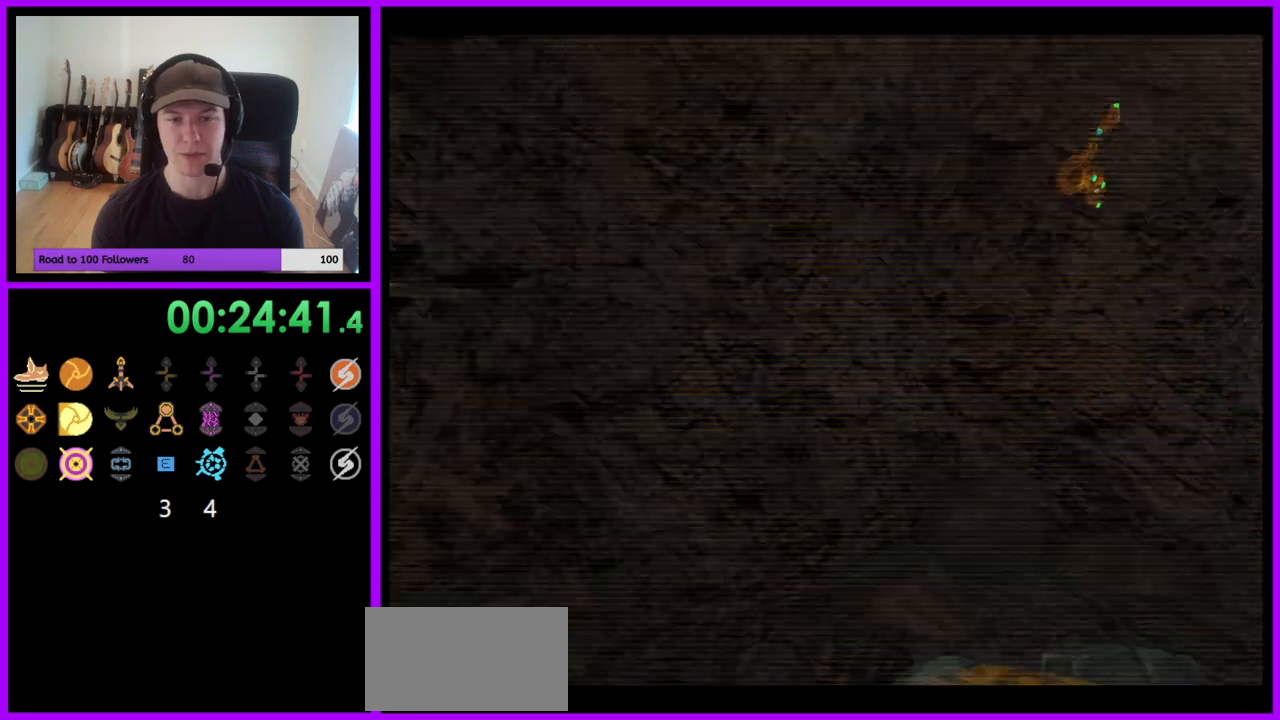
{"buttons": [], "left_stick": "up-right", "right_stick": "center", "events": [[133, "left_stick", "up-right"]]}
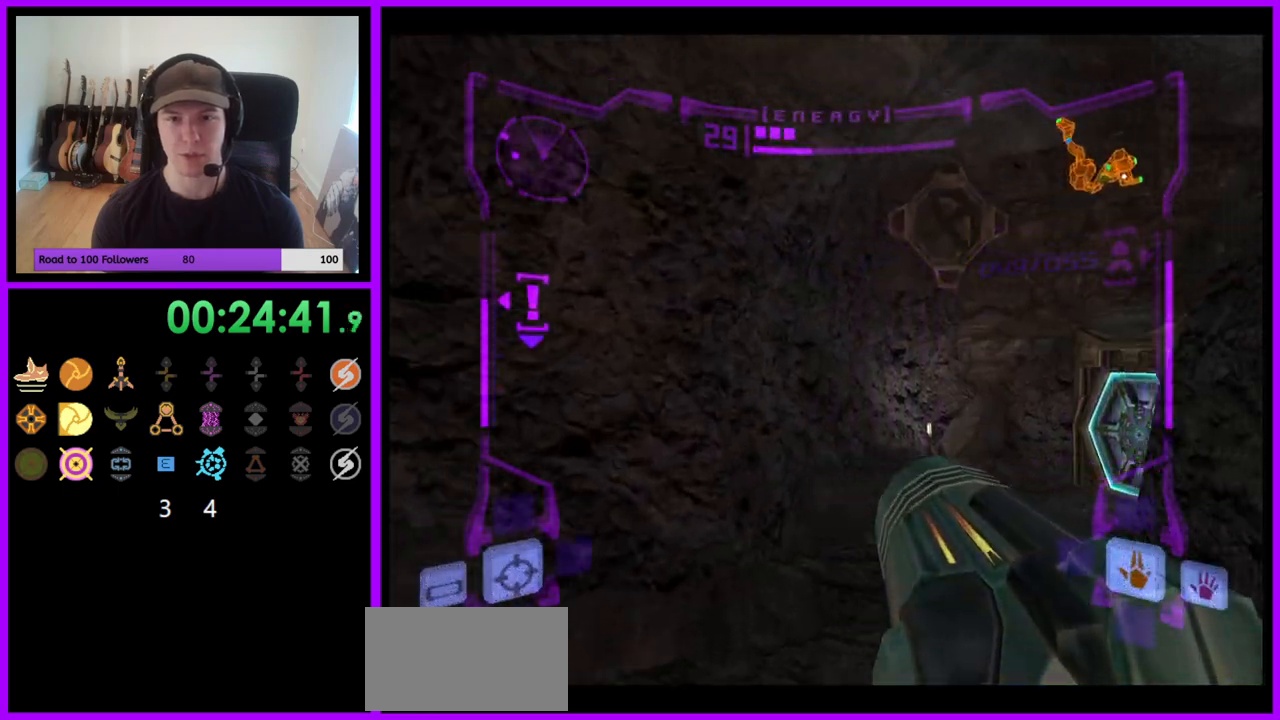
{"buttons": ["A", "L1"], "left_stick": "up-left", "right_stick": "center", "events": [[383, "left_stick", "up"], [433, "A", "down"], [433, "L1", "down"], [483, "left_stick", "up-left"]]}
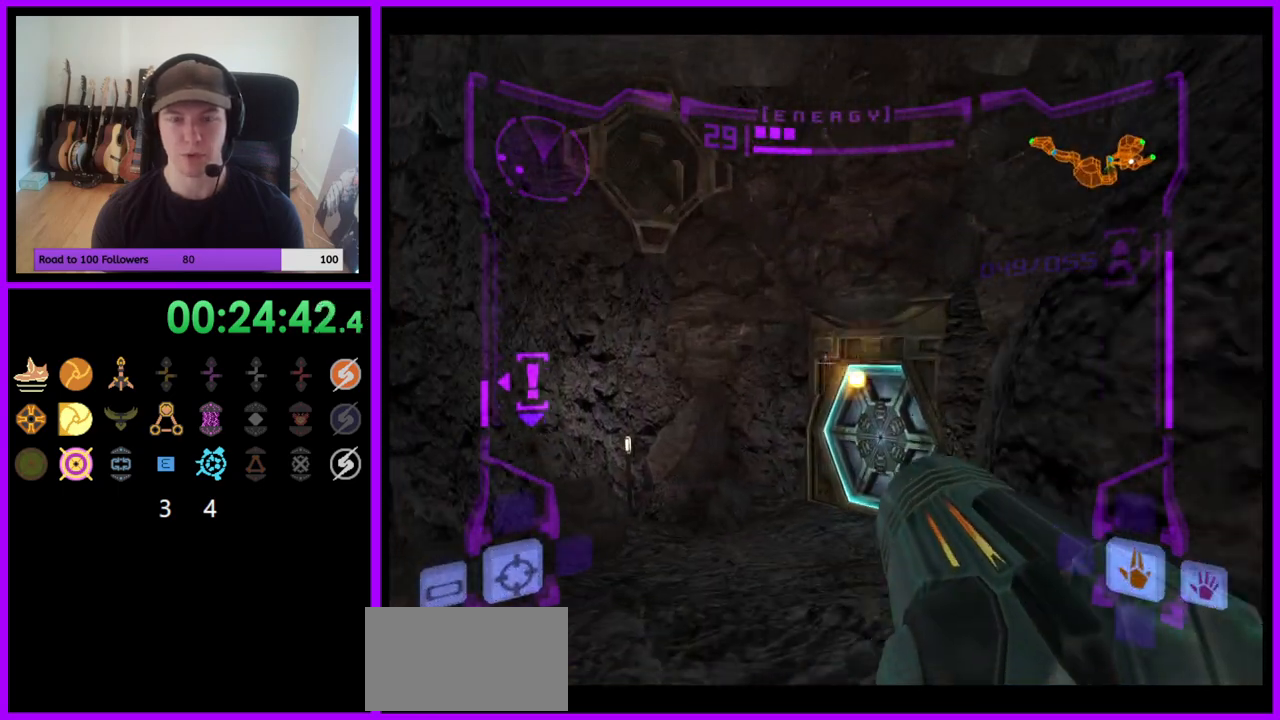
{"buttons": [], "left_stick": "up-right", "right_stick": "center", "events": [[17, "A", "up"], [150, "A", "down"], [150, "left_stick", "up"], [217, "A", "up"], [300, "L1", "up"], [483, "left_stick", "up-right"]]}
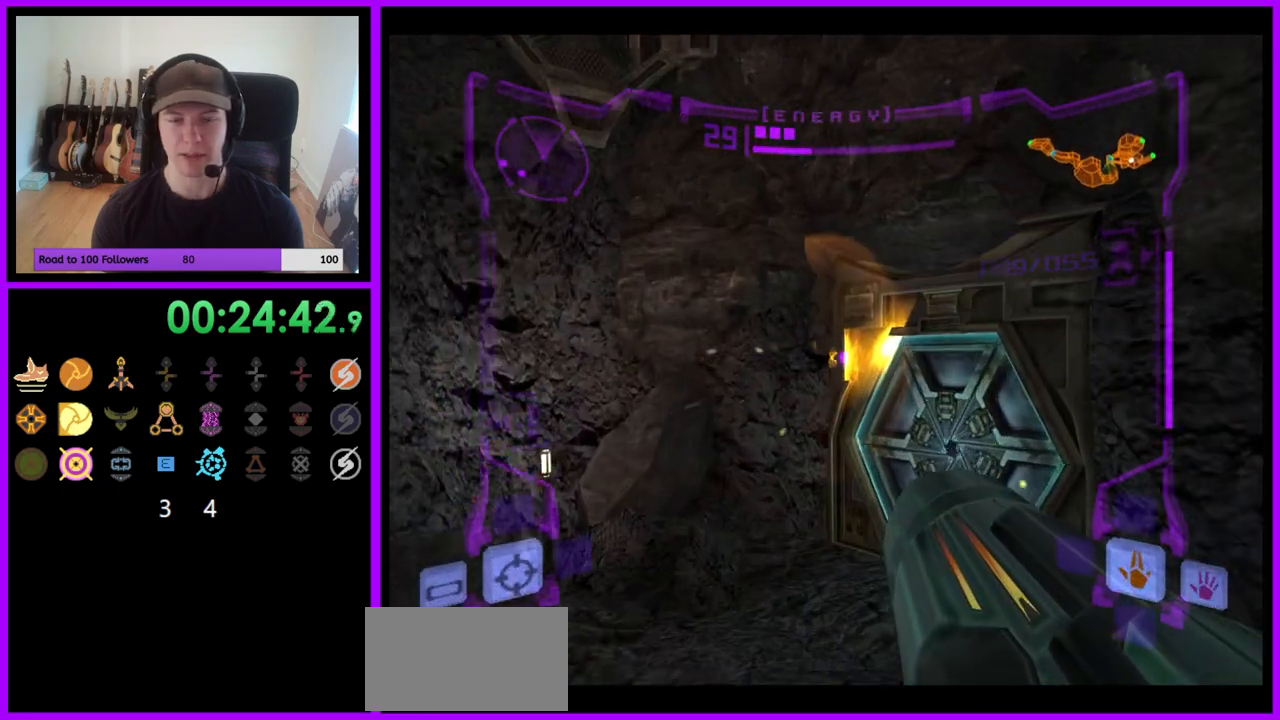
{"buttons": [], "left_stick": "up", "right_stick": "center", "events": [[183, "left_stick", "up"]]}
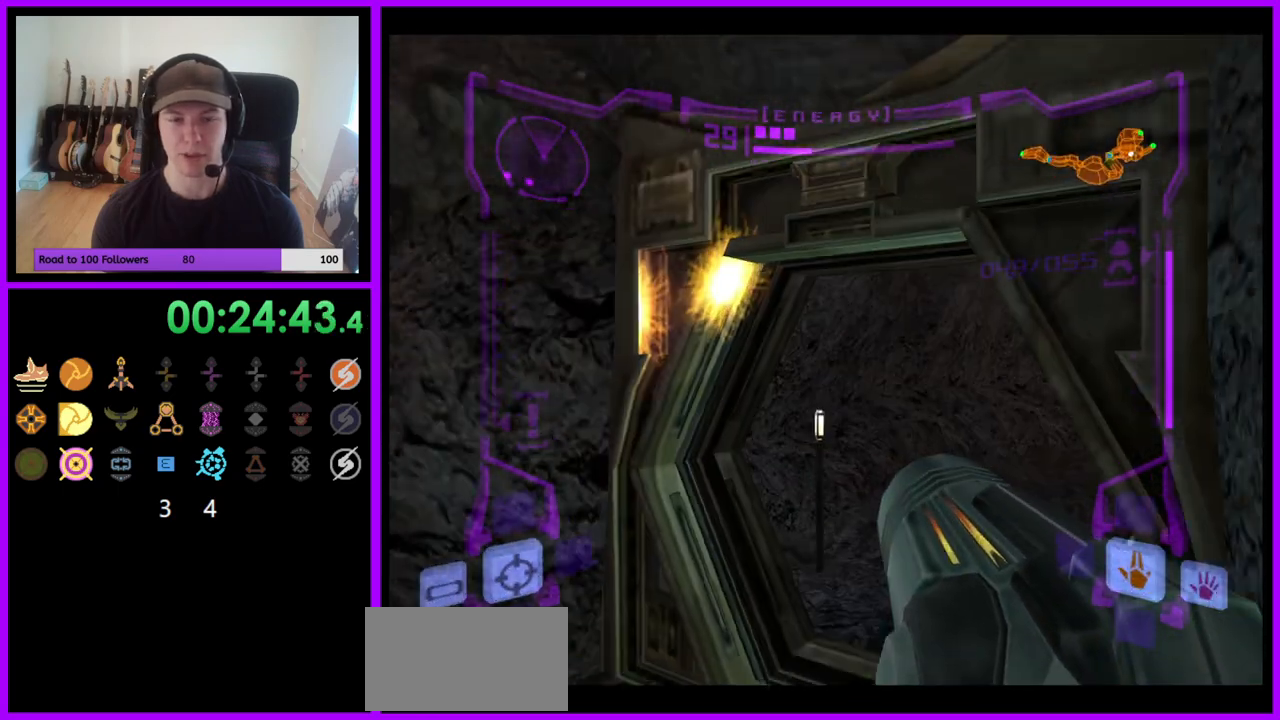
{"buttons": [], "left_stick": "up-right", "right_stick": "center", "events": [[133, "left_stick", "up-right"]]}
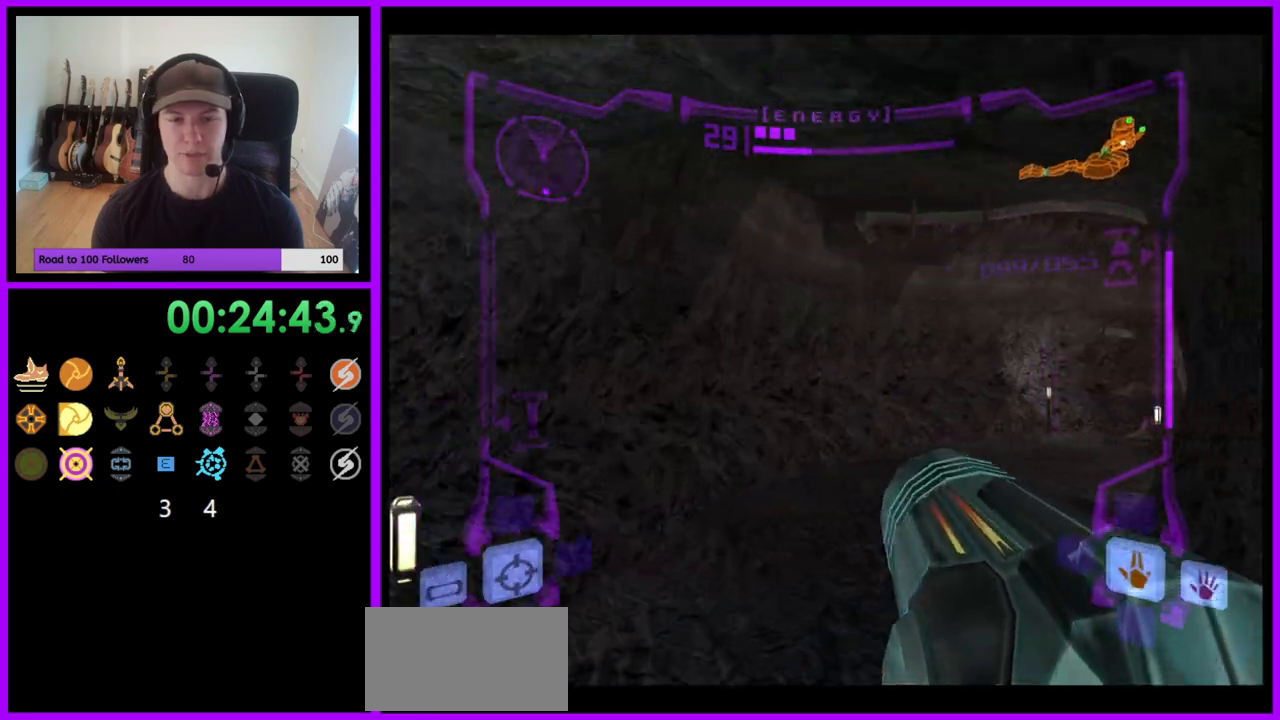
{"buttons": [], "left_stick": "up", "right_stick": "center", "events": [[167, "left_stick", "up"], [267, "X", "down"], [367, "X", "up"]]}
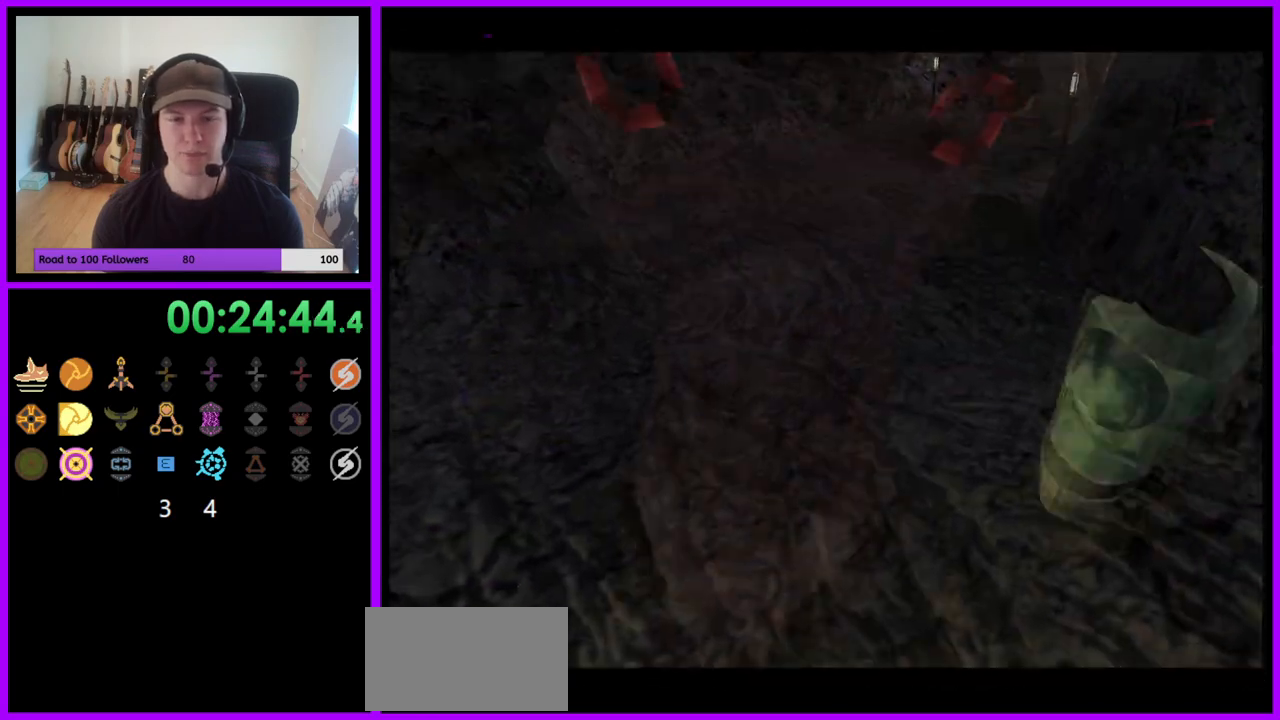
{"buttons": [], "left_stick": "up", "right_stick": "center", "events": []}
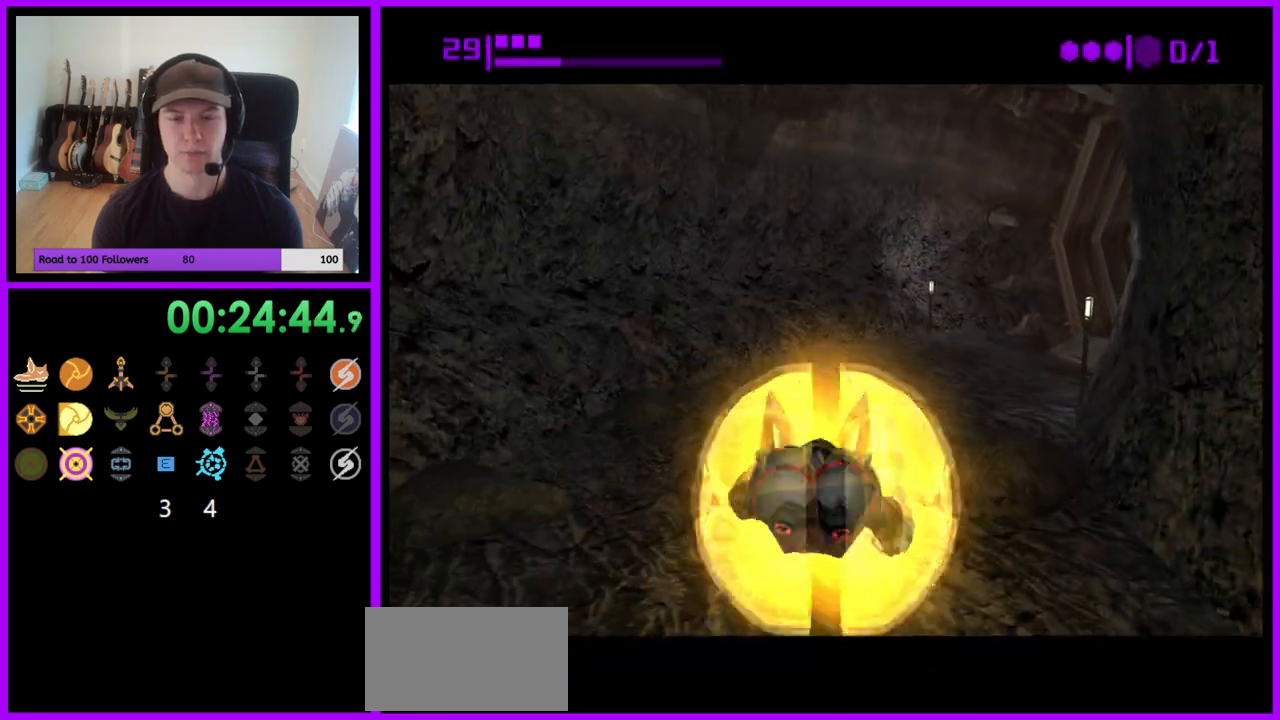
{"buttons": [], "left_stick": "up-right", "right_stick": "center", "events": [[267, "left_stick", "up-right"]]}
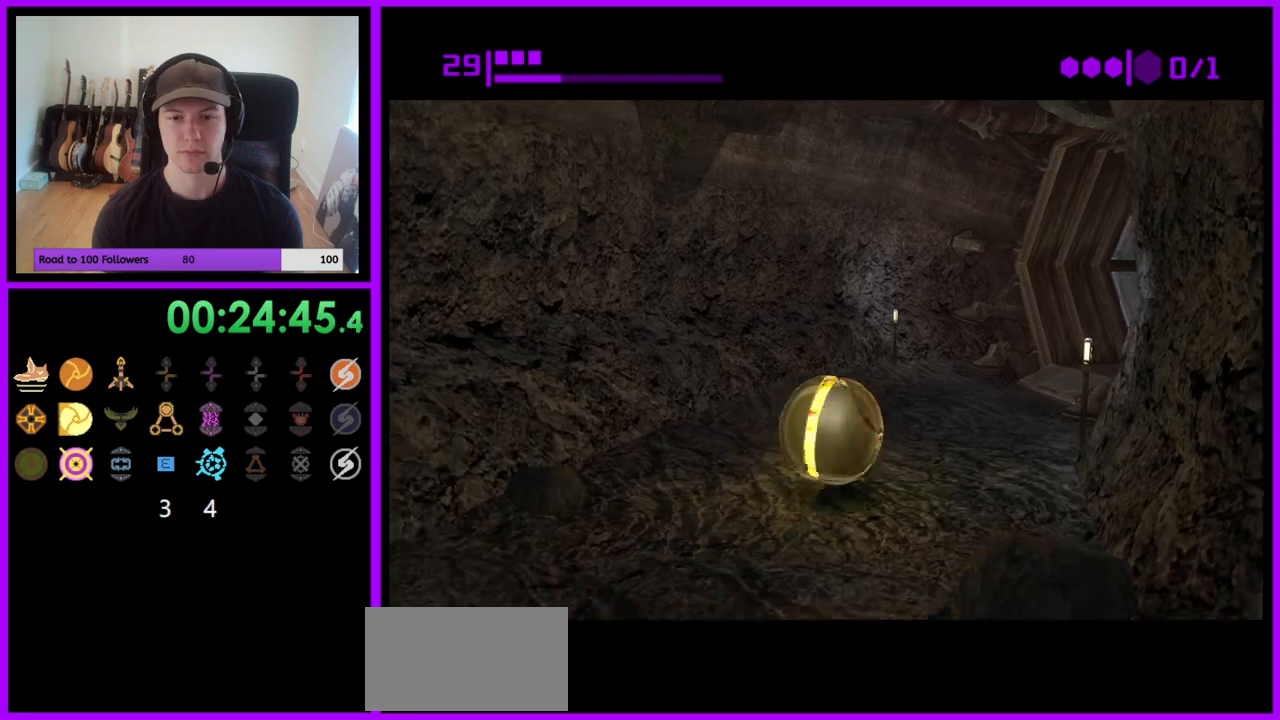
{"buttons": [], "left_stick": "up-right", "right_stick": "center", "events": []}
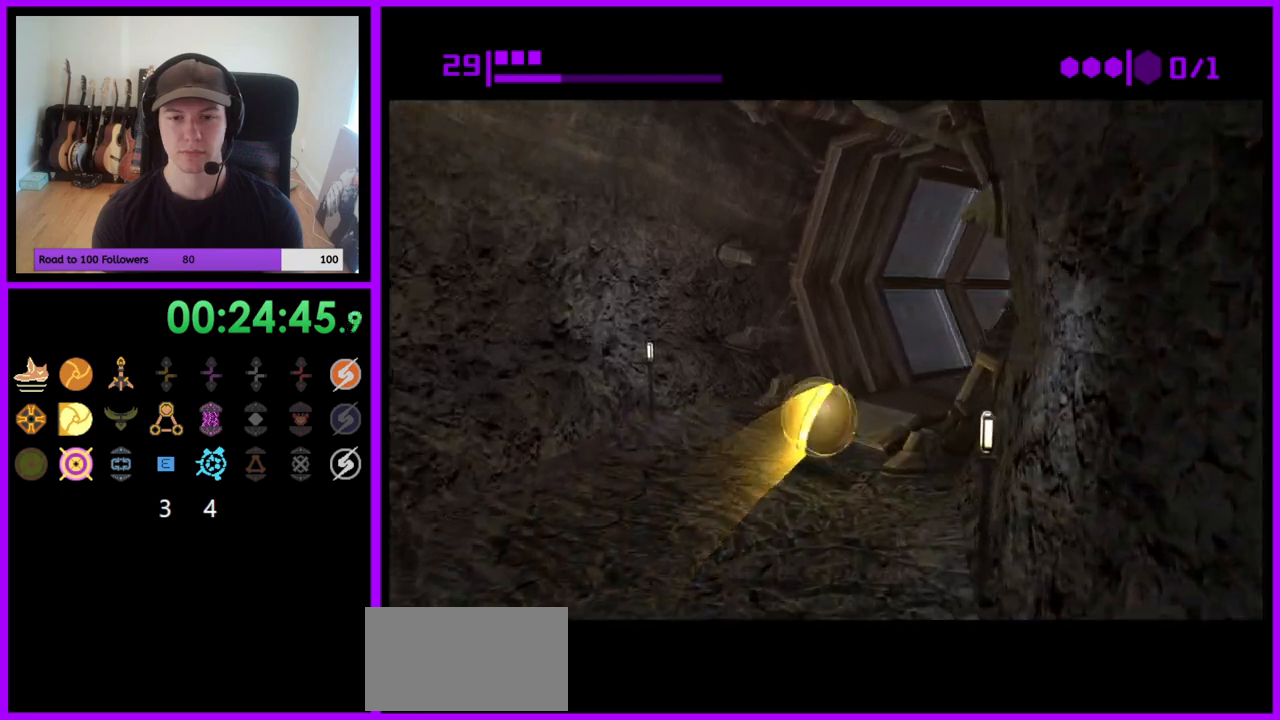
{"buttons": [], "left_stick": "up-right", "right_stick": "center", "events": []}
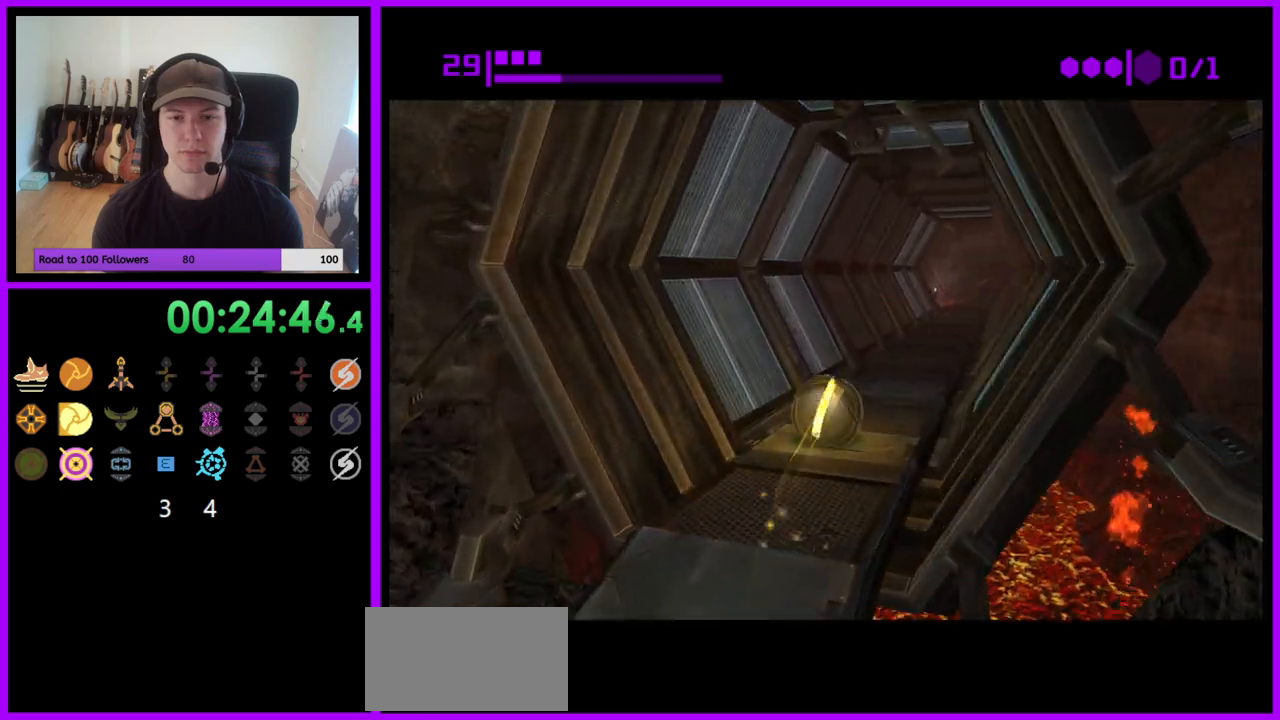
{"buttons": [], "left_stick": "up", "right_stick": "center", "events": [[33, "left_stick", "up"], [217, "left_stick", "up-right"], [333, "left_stick", "up"]]}
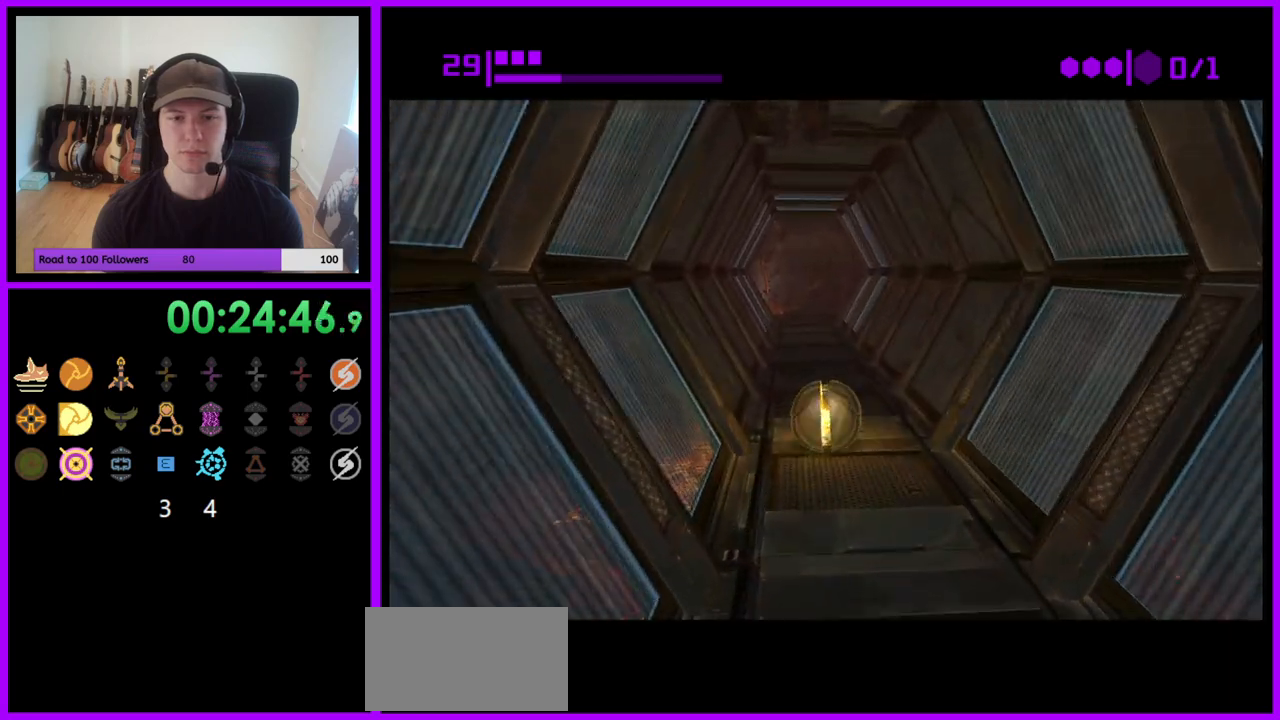
{"buttons": [], "left_stick": "up", "right_stick": "center", "events": []}
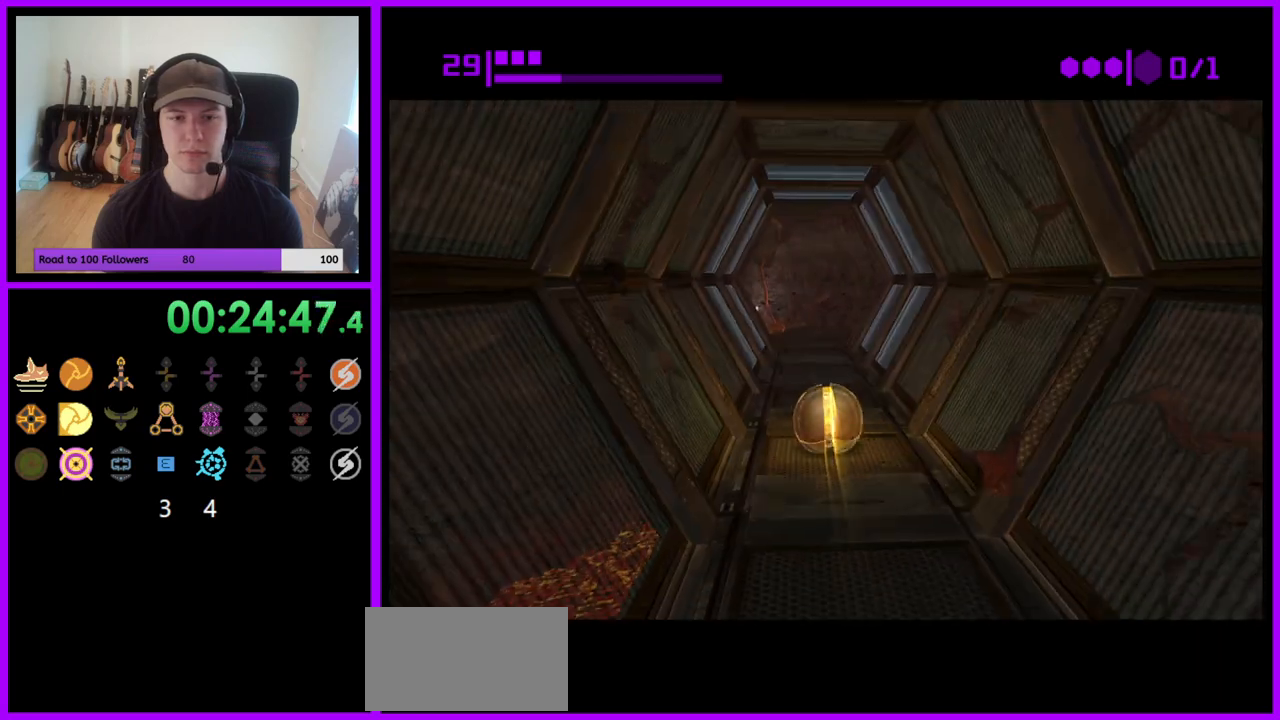
{"buttons": [], "left_stick": "up", "right_stick": "center", "events": []}
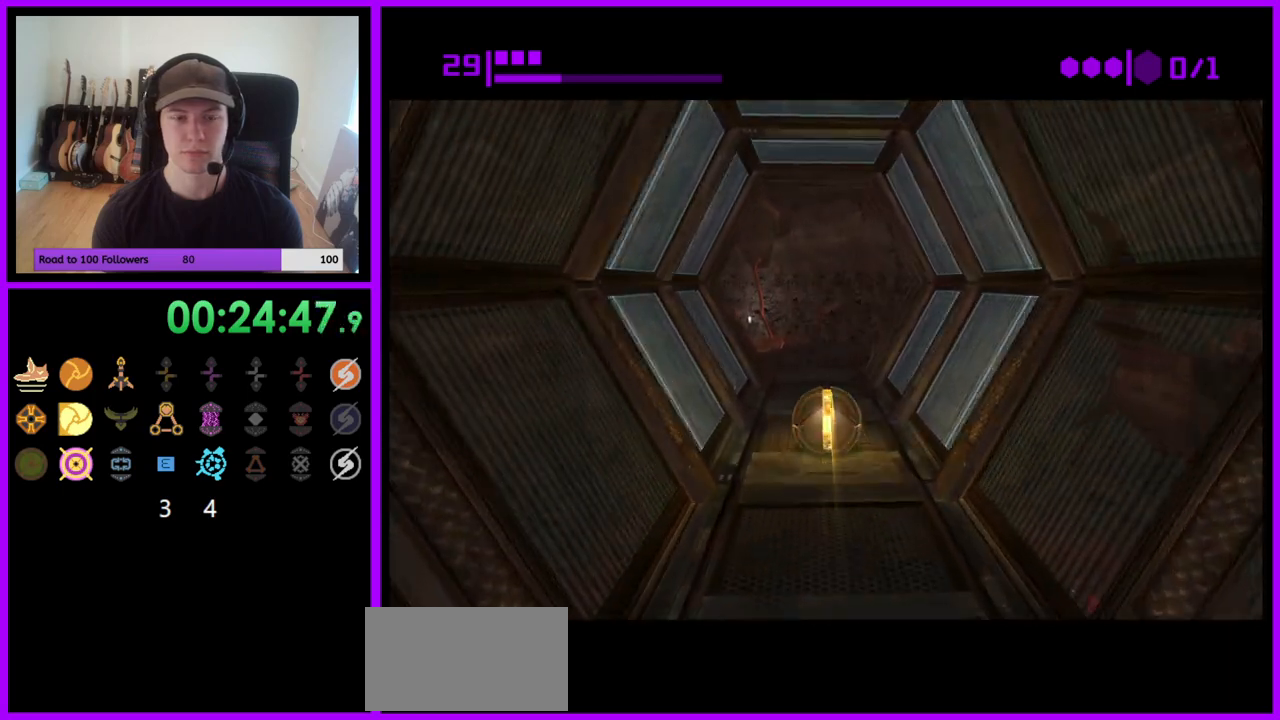
{"buttons": [], "left_stick": "up", "right_stick": "center", "events": []}